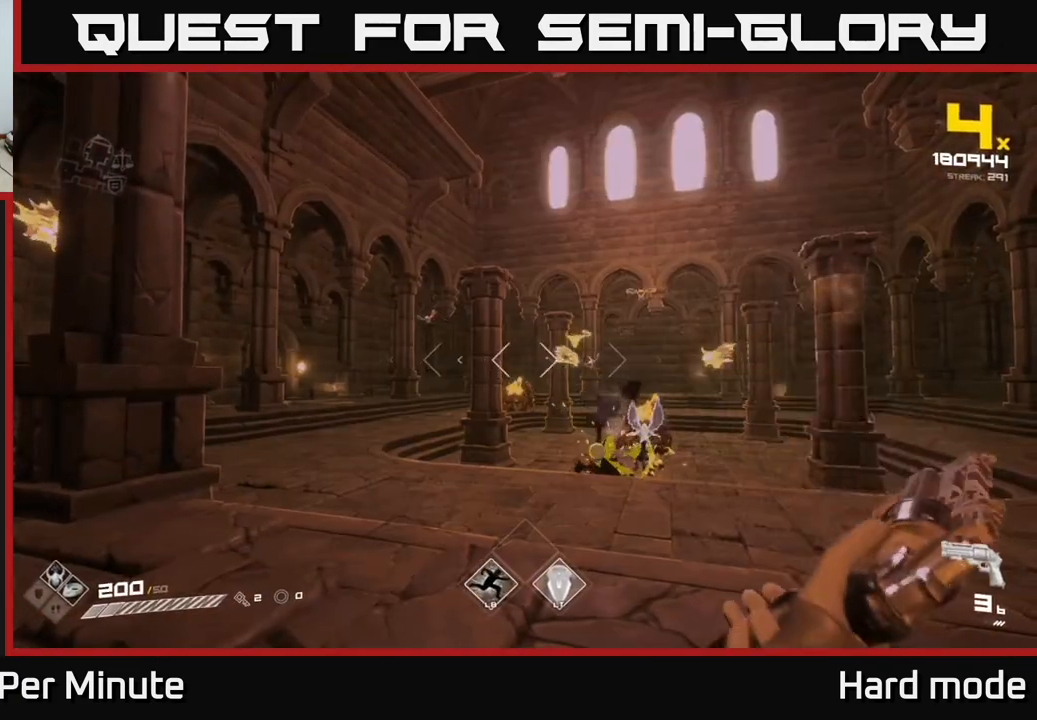
Gameplay with a controller (Xbox layout); each line is a JSON object with the inputs held at the frame after it (dt_ms = milliseconds from this image to that frame). "events" lists button and stick changes between this image and that frame as [ms after this image, input, new state], when the widget could be followed in between.
{"dt_ms": 500, "buttons": [], "left_stick": "down-right", "right_stick": "right", "events": [[17, "R2", "down"], [117, "R2", "up"], [183, "left_stick", "down"], [283, "R2", "down"], [383, "left_stick", "down-right"], [400, "R2", "up"], [467, "right_stick", "right"]]}
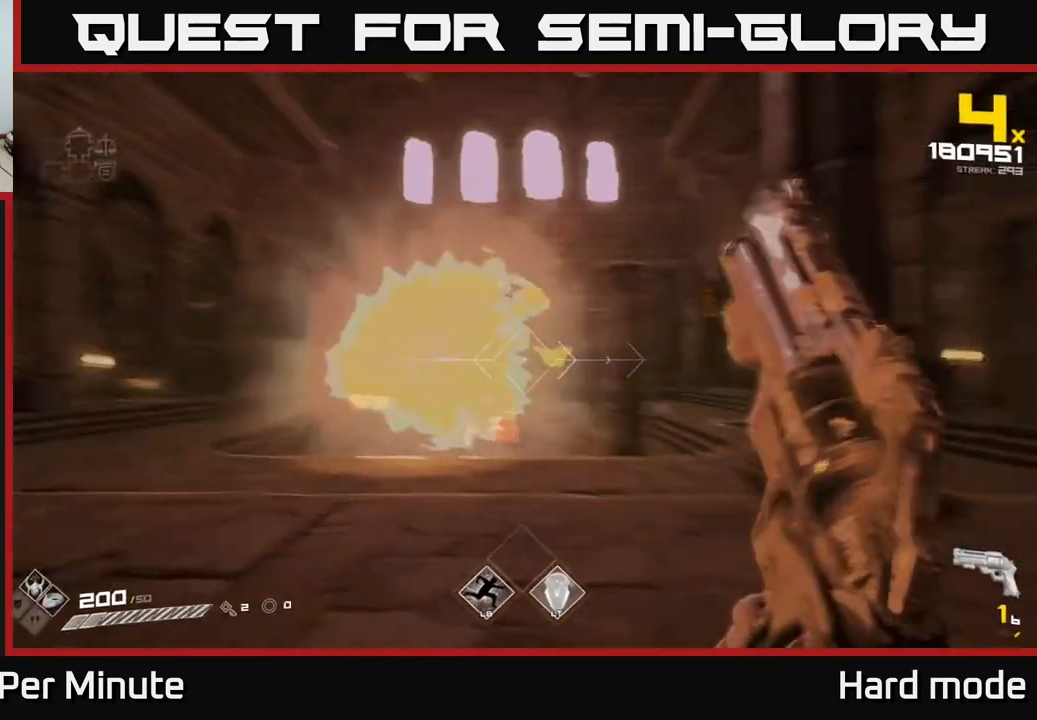
{"dt_ms": 500, "buttons": [], "left_stick": "up-right", "right_stick": "center", "events": [[17, "left_stick", "right"], [200, "R1", "down"], [217, "left_stick", "up-right"], [233, "right_stick", "center"], [317, "R1", "up"]]}
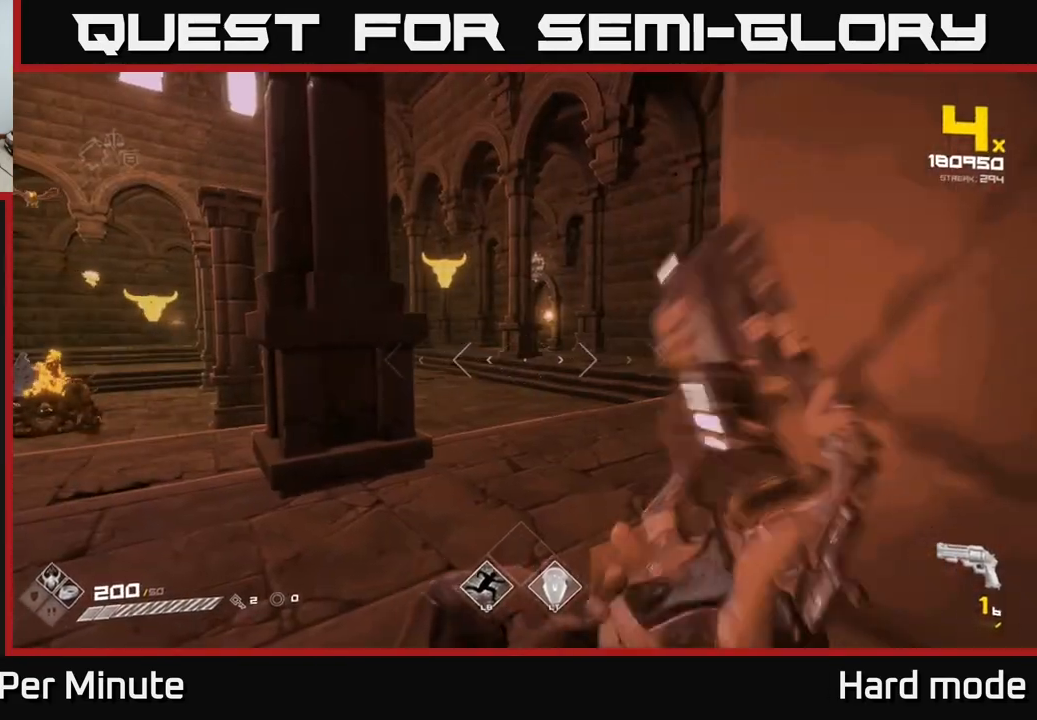
{"dt_ms": 500, "buttons": ["R1"], "left_stick": "right", "right_stick": "left", "events": [[50, "R1", "down"], [67, "left_stick", "up"], [150, "R1", "up"], [300, "left_stick", "up-right"], [417, "R1", "down"], [433, "left_stick", "right"], [467, "right_stick", "left"]]}
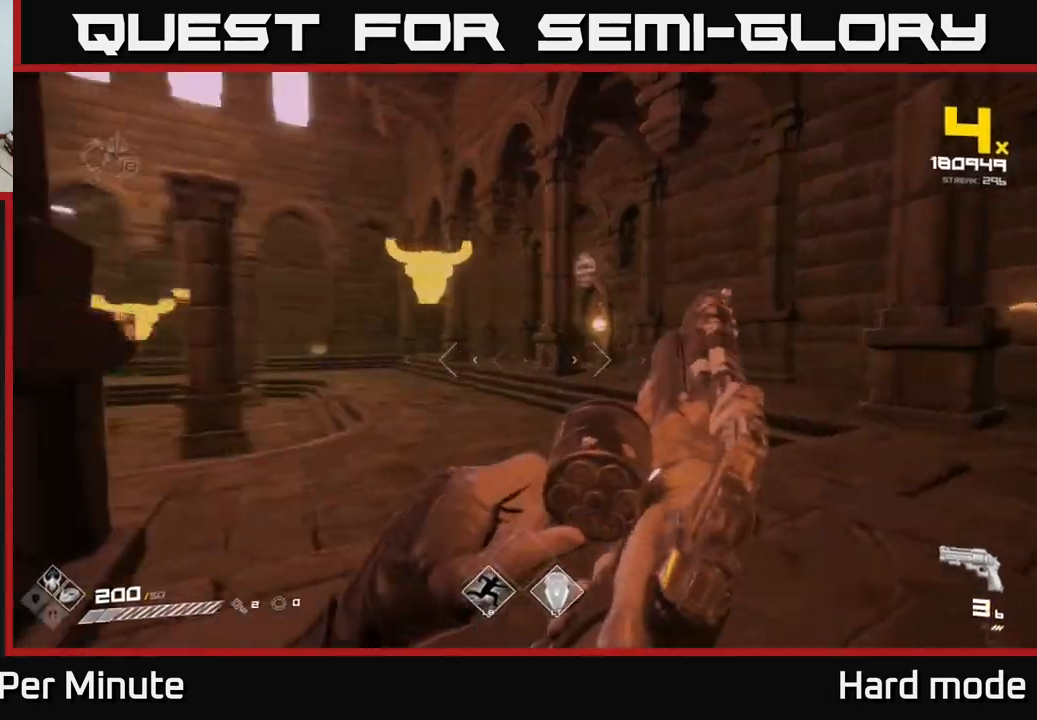
{"dt_ms": 500, "buttons": [], "left_stick": "up-right", "right_stick": "center", "events": [[33, "R1", "up"], [150, "right_stick", "center"], [200, "R1", "down"], [333, "R1", "up"], [350, "right_stick", "left"], [400, "left_stick", "up-right"], [483, "right_stick", "center"]]}
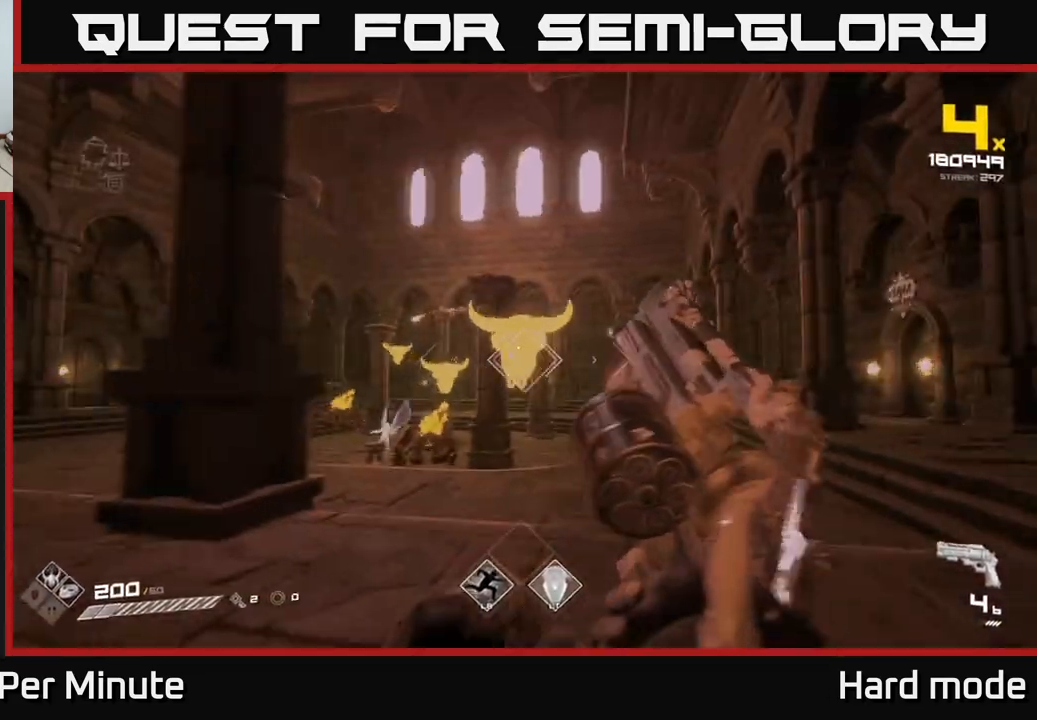
{"dt_ms": 500, "buttons": [], "left_stick": "up-right", "right_stick": "center", "events": [[50, "R1", "down"], [183, "R1", "up"], [300, "right_stick", "left"], [350, "R1", "down"], [467, "R1", "up"], [500, "right_stick", "center"]]}
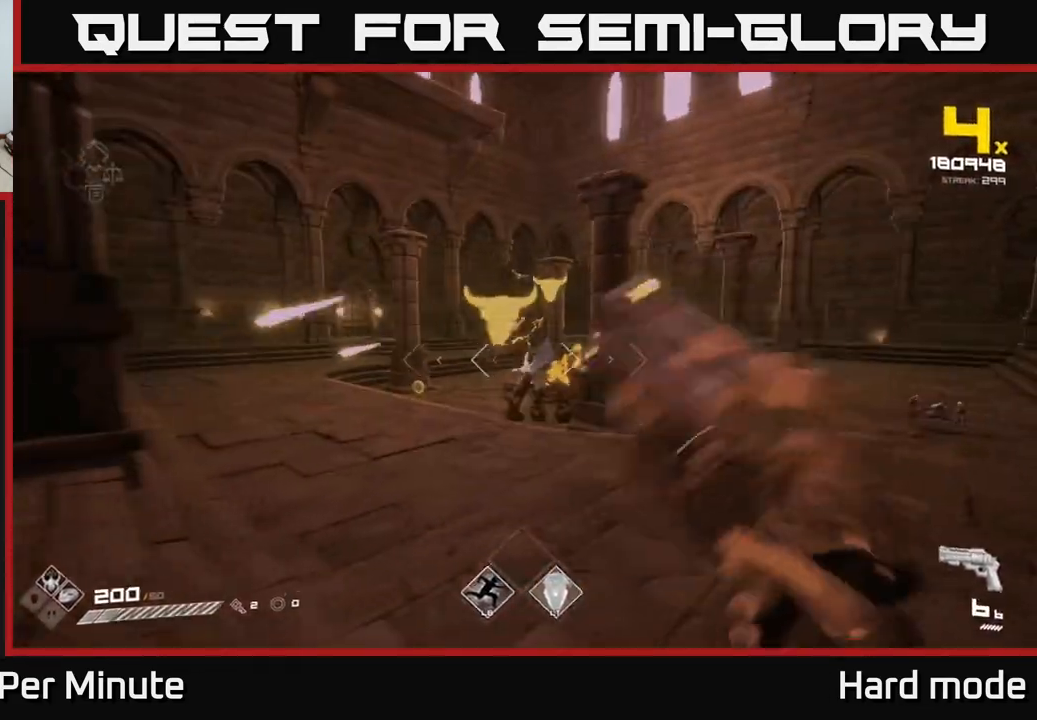
{"dt_ms": 500, "buttons": [], "left_stick": "up-right", "right_stick": "left", "events": [[200, "R2", "down"], [300, "R2", "up"], [417, "right_stick", "left"]]}
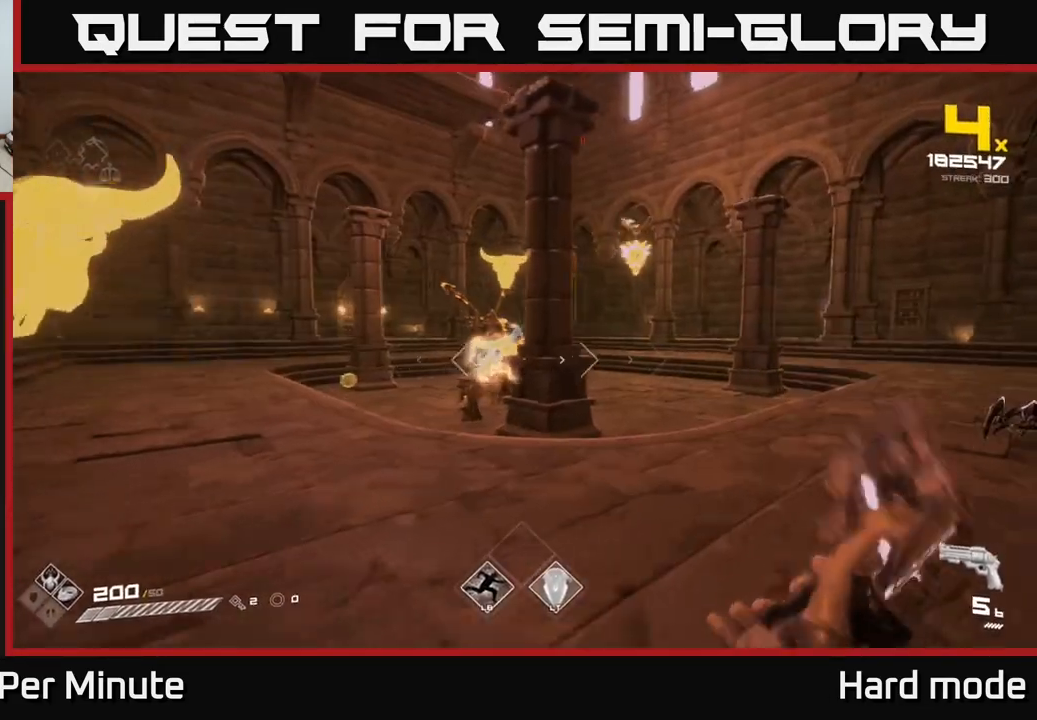
{"dt_ms": 500, "buttons": ["R2"], "left_stick": "center", "right_stick": "center", "events": [[17, "right_stick", "center"], [33, "R2", "down"], [117, "R2", "up"], [183, "right_stick", "right"], [200, "left_stick", "down-right"], [350, "right_stick", "center"], [383, "left_stick", "down-left"], [433, "left_stick", "center"], [450, "R2", "down"]]}
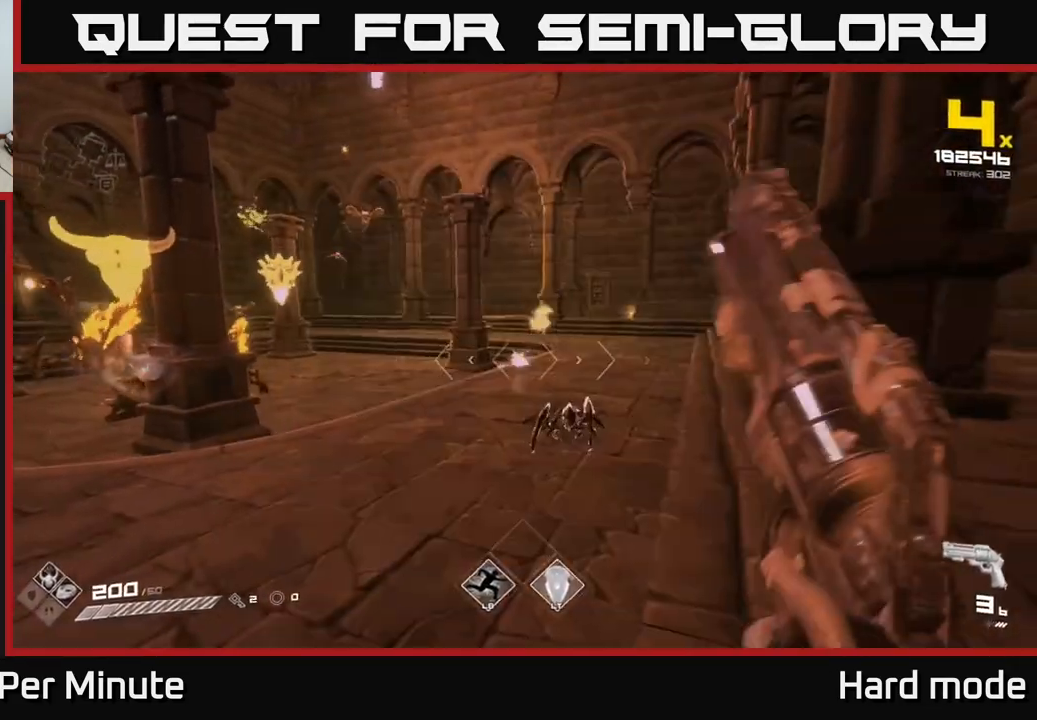
{"dt_ms": 500, "buttons": [], "left_stick": "right", "right_stick": "center", "events": [[50, "R2", "up"], [50, "right_stick", "down-right"], [117, "left_stick", "up"], [150, "right_stick", "center"], [283, "R2", "down"], [317, "right_stick", "down-left"], [367, "left_stick", "right"], [400, "R2", "up"], [450, "right_stick", "center"]]}
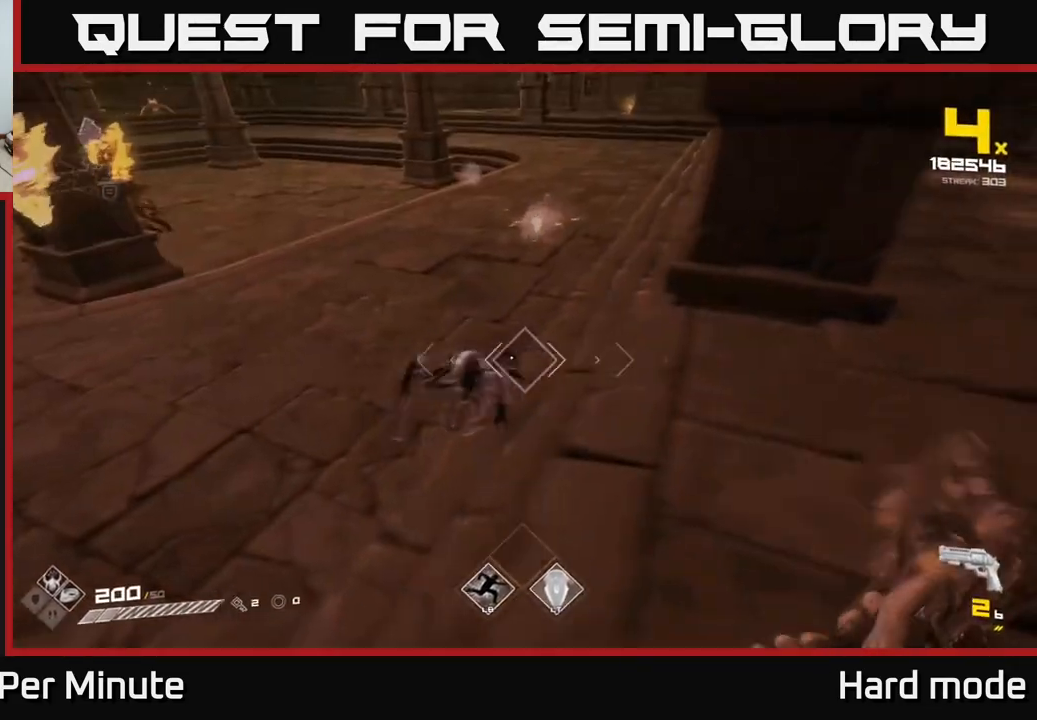
{"dt_ms": 500, "buttons": ["R1"], "left_stick": "up-right", "right_stick": "center", "events": [[50, "left_stick", "down-right"], [50, "right_stick", "up-left"], [67, "R2", "down"], [183, "right_stick", "center"], [200, "R2", "up"], [233, "left_stick", "right"], [417, "R1", "down"], [417, "left_stick", "up-right"]]}
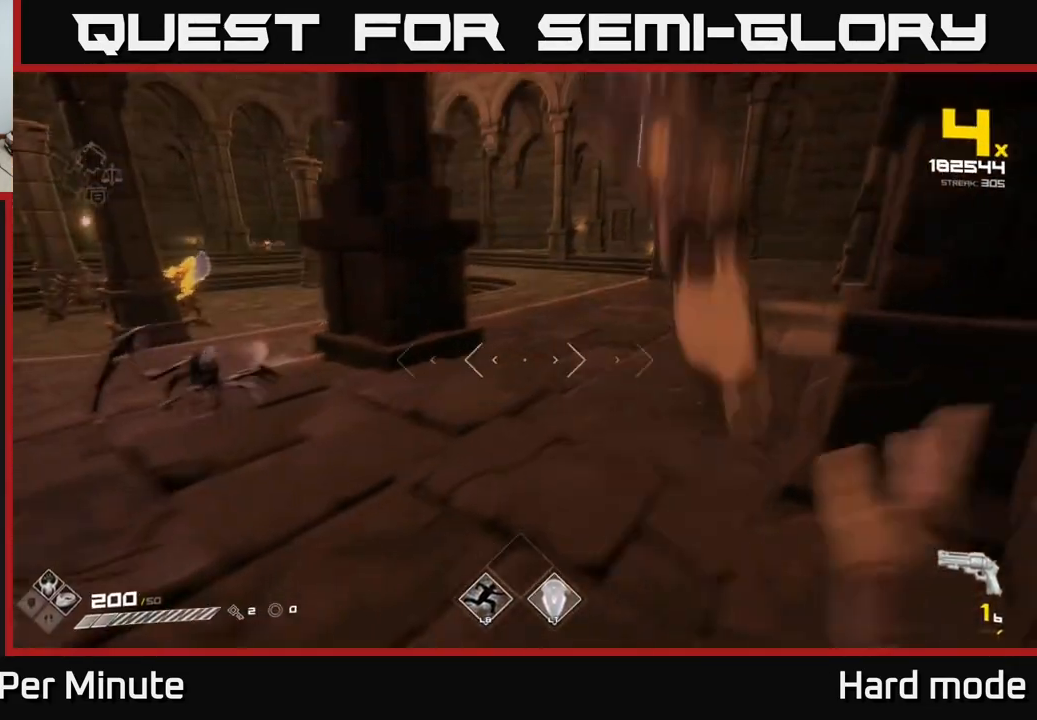
{"dt_ms": 500, "buttons": [], "left_stick": "right", "right_stick": "left", "events": [[50, "R1", "up"], [183, "left_stick", "up"], [250, "right_stick", "left"], [283, "R1", "down"], [417, "R1", "up"], [483, "left_stick", "right"]]}
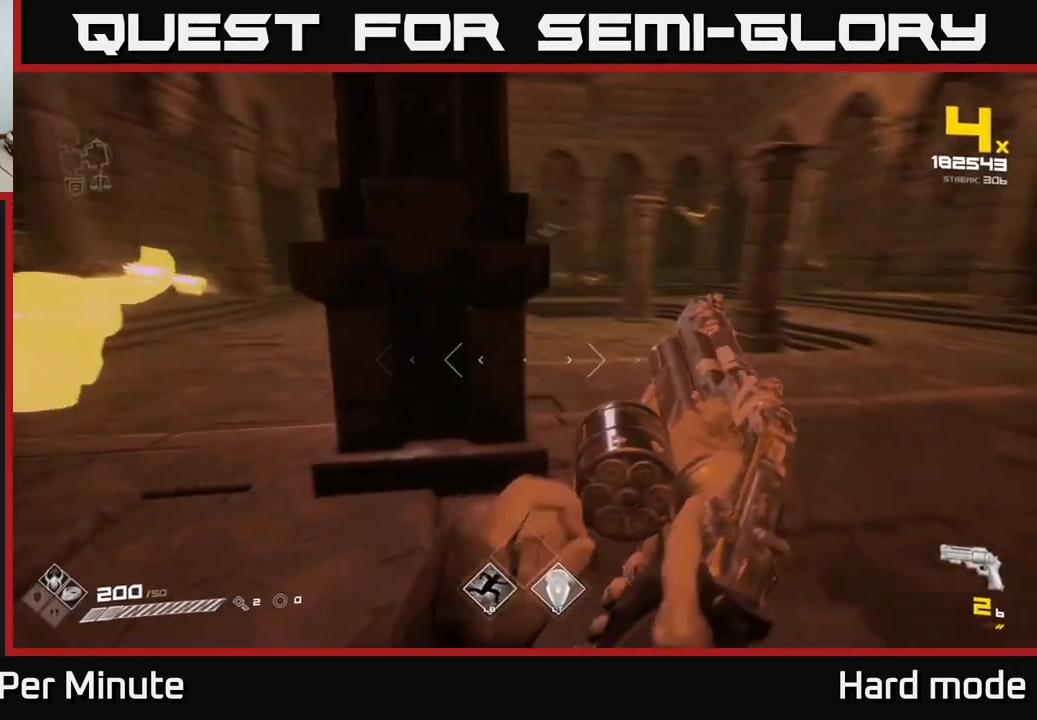
{"dt_ms": 500, "buttons": ["R1"], "left_stick": "down-right", "right_stick": "center", "events": [[100, "R1", "down"], [217, "R1", "up"], [317, "left_stick", "down-right"], [383, "right_stick", "center"], [467, "R1", "down"]]}
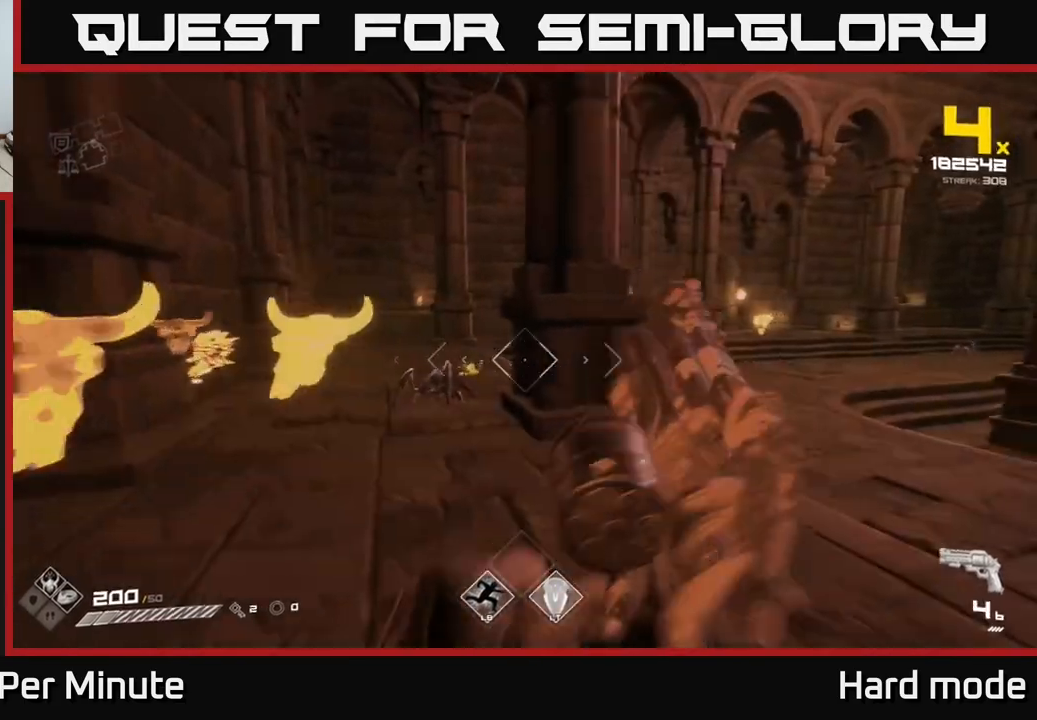
{"dt_ms": 500, "buttons": [], "left_stick": "down-left", "right_stick": "center", "events": [[17, "left_stick", "down"], [33, "right_stick", "left"], [50, "R1", "up"], [183, "right_stick", "center"], [300, "R1", "down"], [400, "R1", "up"], [400, "left_stick", "down-left"]]}
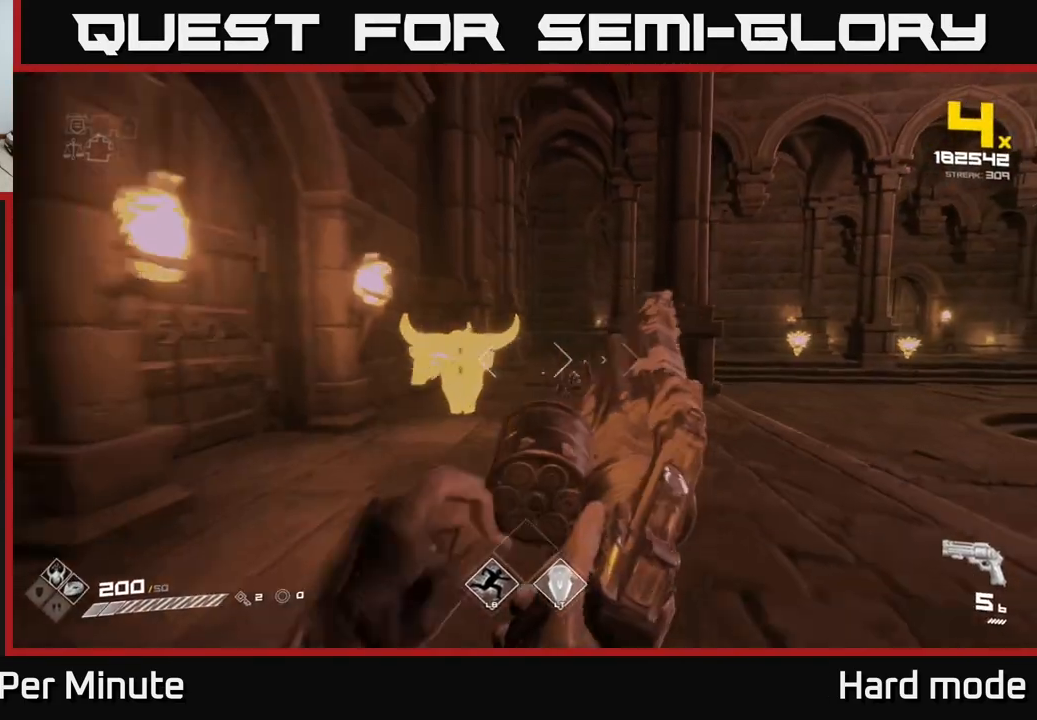
{"dt_ms": 500, "buttons": ["R2"], "left_stick": "down", "right_stick": "center", "events": [[150, "R2", "down"], [217, "left_stick", "down-right"], [267, "R2", "up"], [267, "left_stick", "down"], [450, "R2", "down"]]}
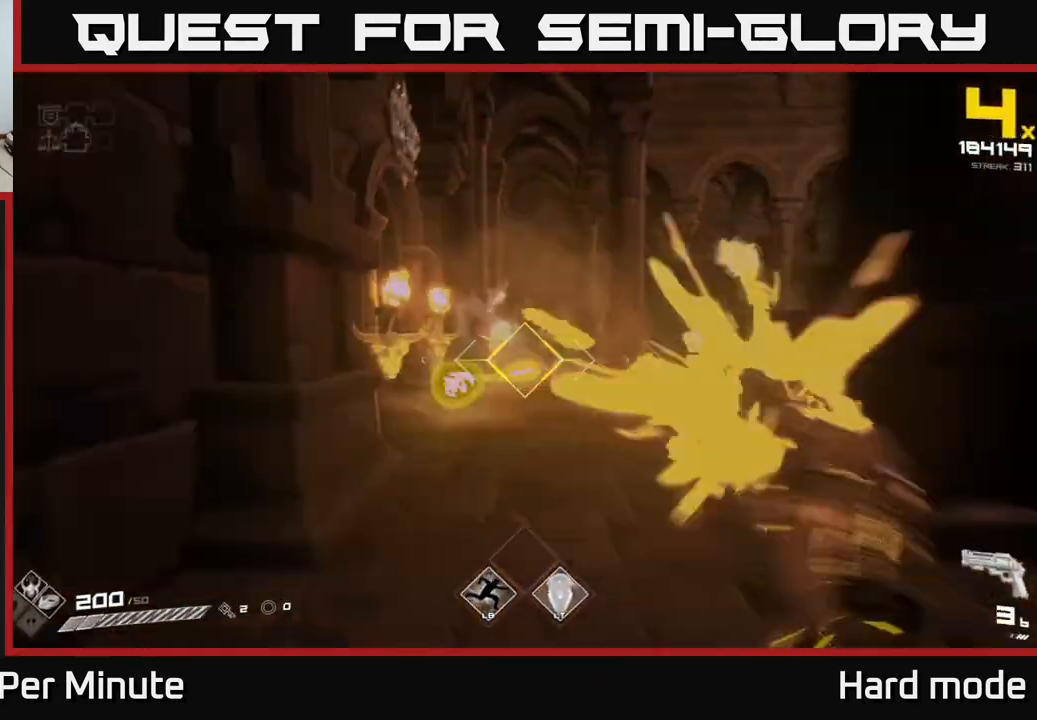
{"dt_ms": 500, "buttons": [], "left_stick": "center", "right_stick": "center", "events": [[17, "left_stick", "center"], [50, "R2", "up"], [133, "left_stick", "down"], [217, "right_stick", "left"], [300, "R2", "down"], [300, "left_stick", "center"], [317, "right_stick", "center"], [383, "left_stick", "right"], [400, "R2", "up"], [483, "left_stick", "center"]]}
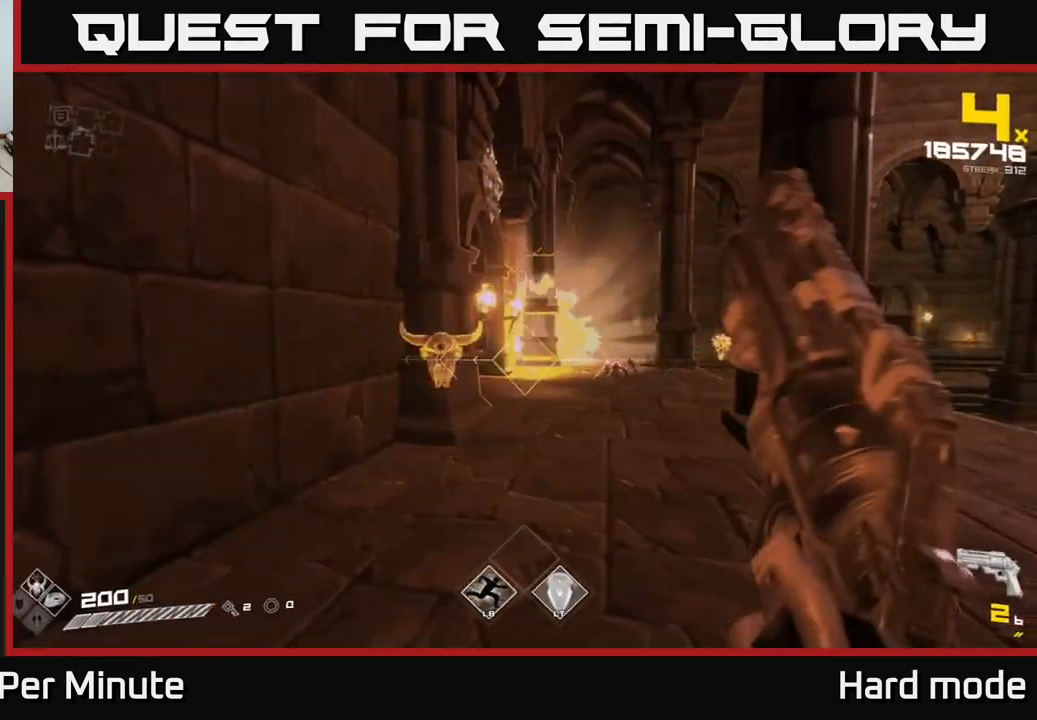
{"dt_ms": 500, "buttons": ["R1"], "left_stick": "down-right", "right_stick": "right", "events": [[83, "left_stick", "down"], [83, "right_stick", "left"], [167, "R2", "down"], [200, "left_stick", "down-right"], [200, "right_stick", "center"], [250, "R2", "up"], [433, "right_stick", "right"], [483, "R1", "down"]]}
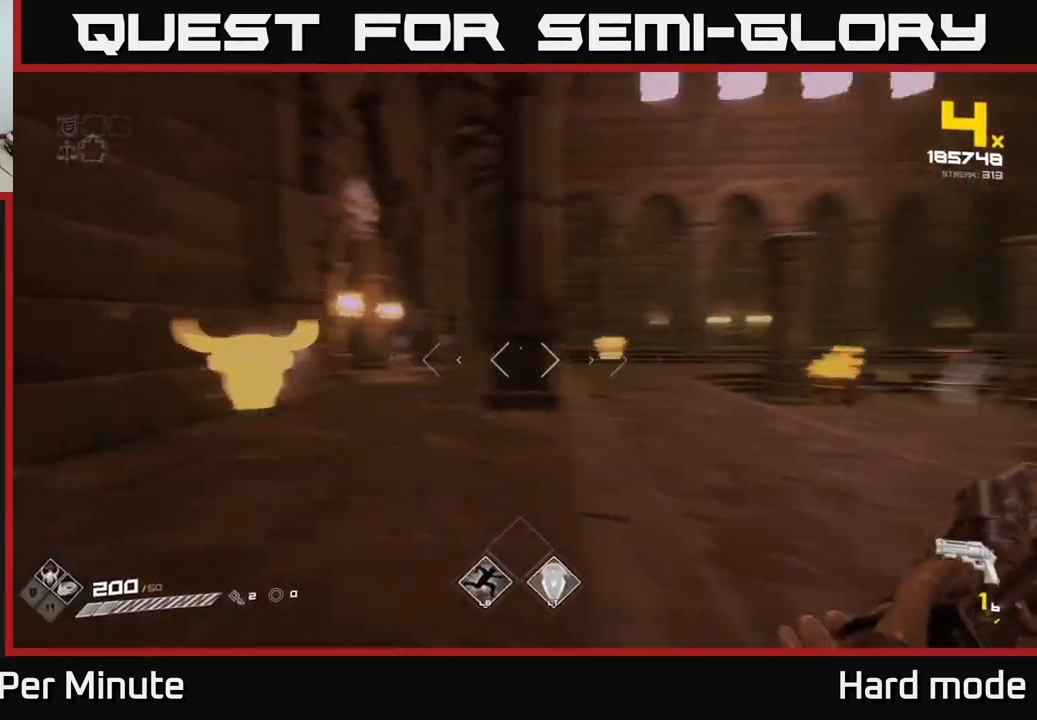
{"dt_ms": 500, "buttons": [], "left_stick": "up-right", "right_stick": "center", "events": [[117, "R1", "up"], [117, "left_stick", "right"], [317, "left_stick", "up-right"], [333, "right_stick", "center"], [350, "R1", "down"], [450, "R1", "up"]]}
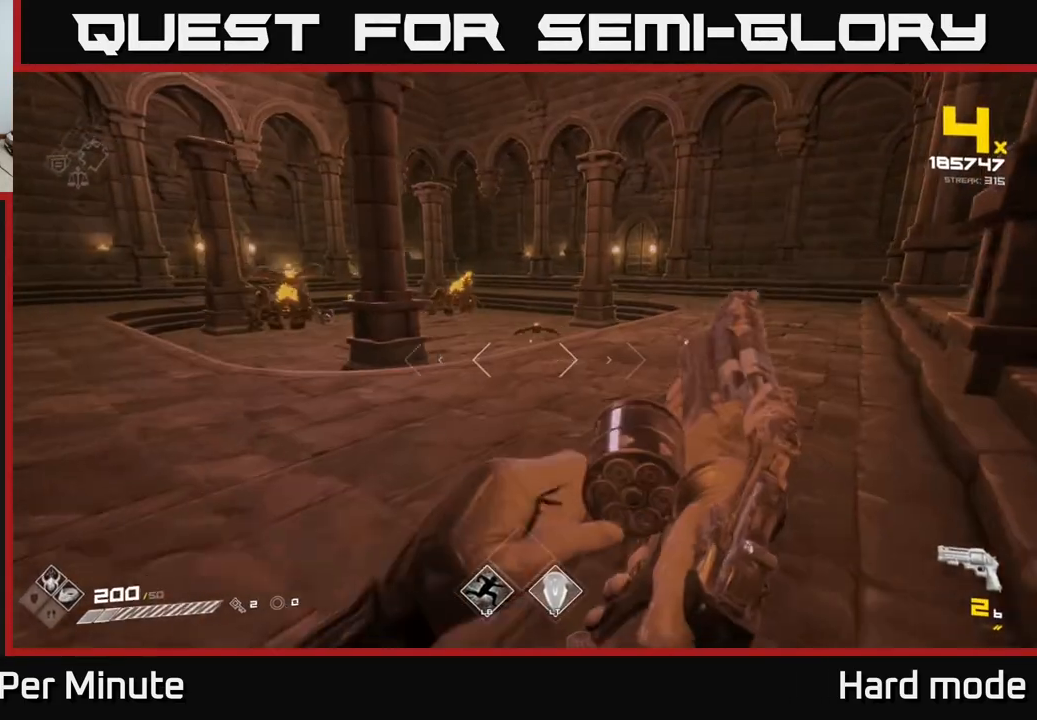
{"dt_ms": 500, "buttons": ["R1"], "left_stick": "up", "right_stick": "center", "events": [[17, "left_stick", "up"], [183, "R1", "down"], [283, "R1", "up"], [317, "left_stick", "right"], [483, "R1", "down"], [483, "left_stick", "up"]]}
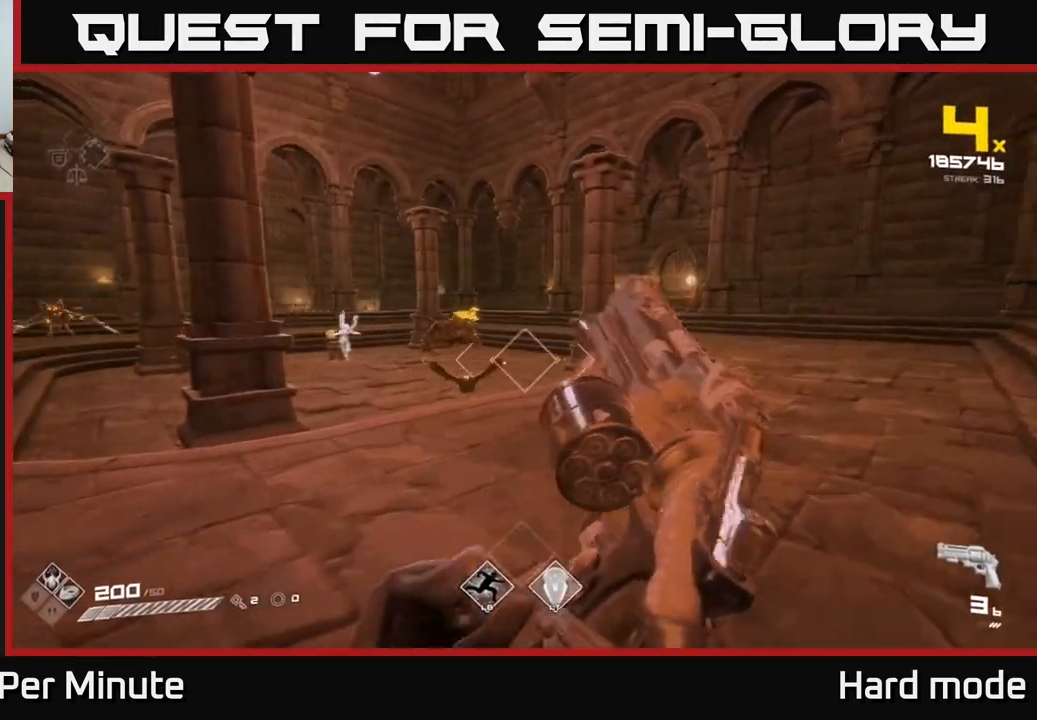
{"dt_ms": 500, "buttons": [], "left_stick": "down-right", "right_stick": "left", "events": [[50, "right_stick", "down-left"], [117, "R1", "up"], [167, "right_stick", "center"], [333, "right_stick", "up-left"], [350, "R2", "down"], [383, "right_stick", "left"], [417, "left_stick", "down-right"], [483, "R2", "up"]]}
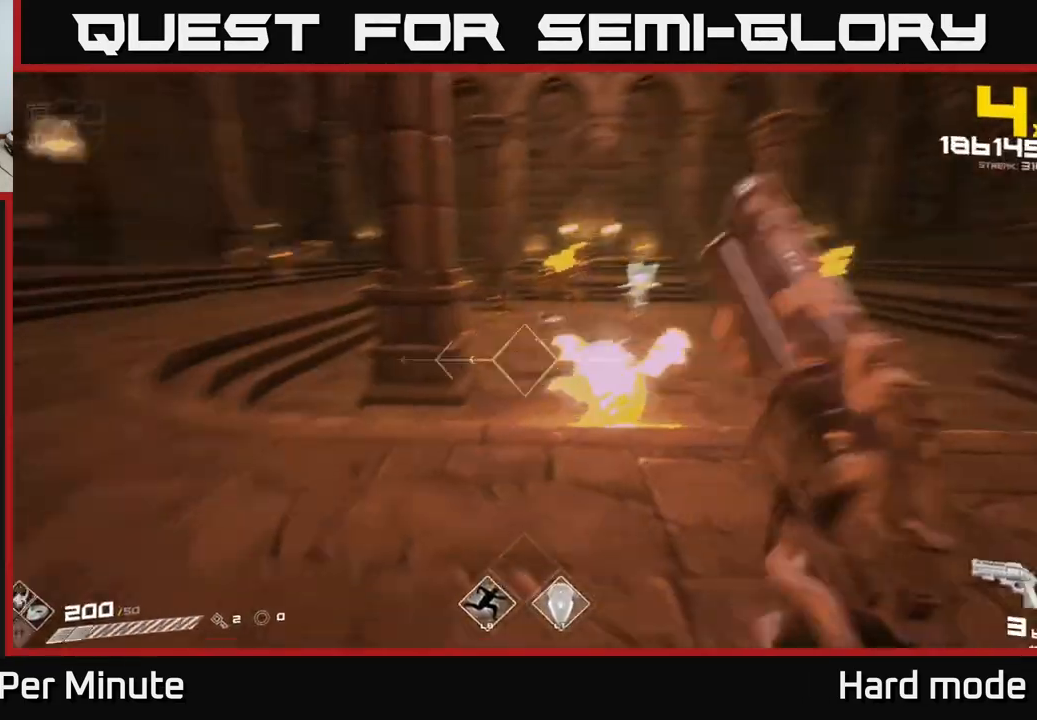
{"dt_ms": 500, "buttons": [], "left_stick": "right", "right_stick": "center", "events": [[83, "left_stick", "right"], [117, "right_stick", "center"], [283, "left_stick", "up-right"], [283, "right_stick", "up-left"], [450, "right_stick", "center"], [483, "left_stick", "right"]]}
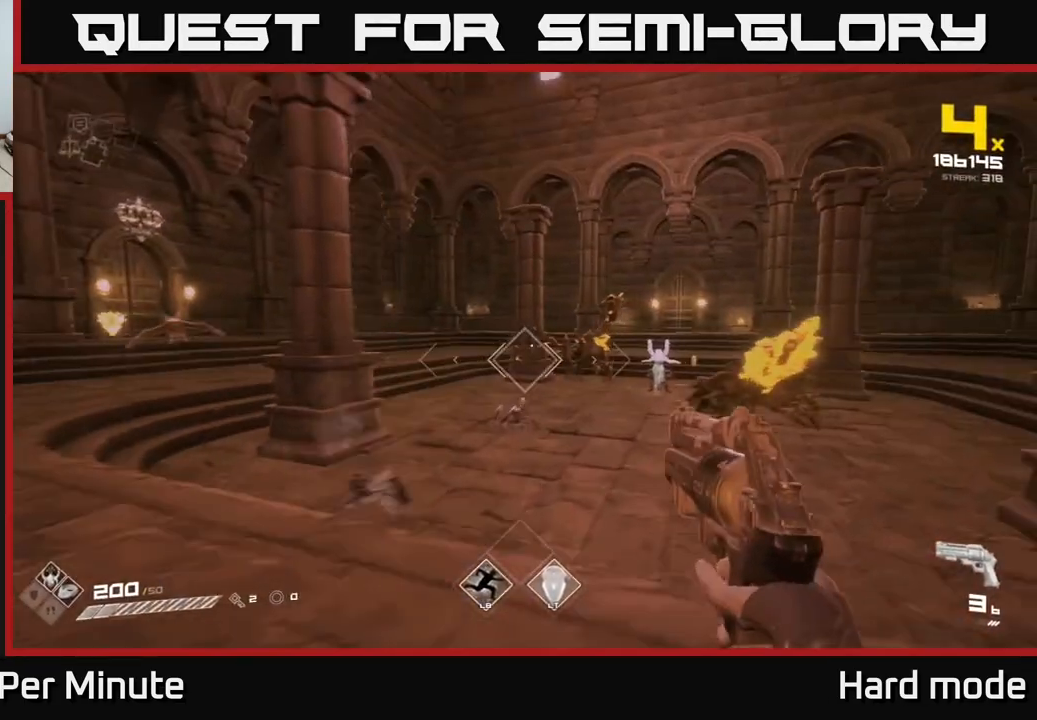
{"dt_ms": 500, "buttons": [], "left_stick": "center", "right_stick": "left", "events": [[83, "R2", "down"], [183, "R2", "up"], [367, "left_stick", "down"], [383, "right_stick", "down"], [400, "R2", "down"], [450, "left_stick", "center"], [467, "right_stick", "left"], [483, "R2", "up"]]}
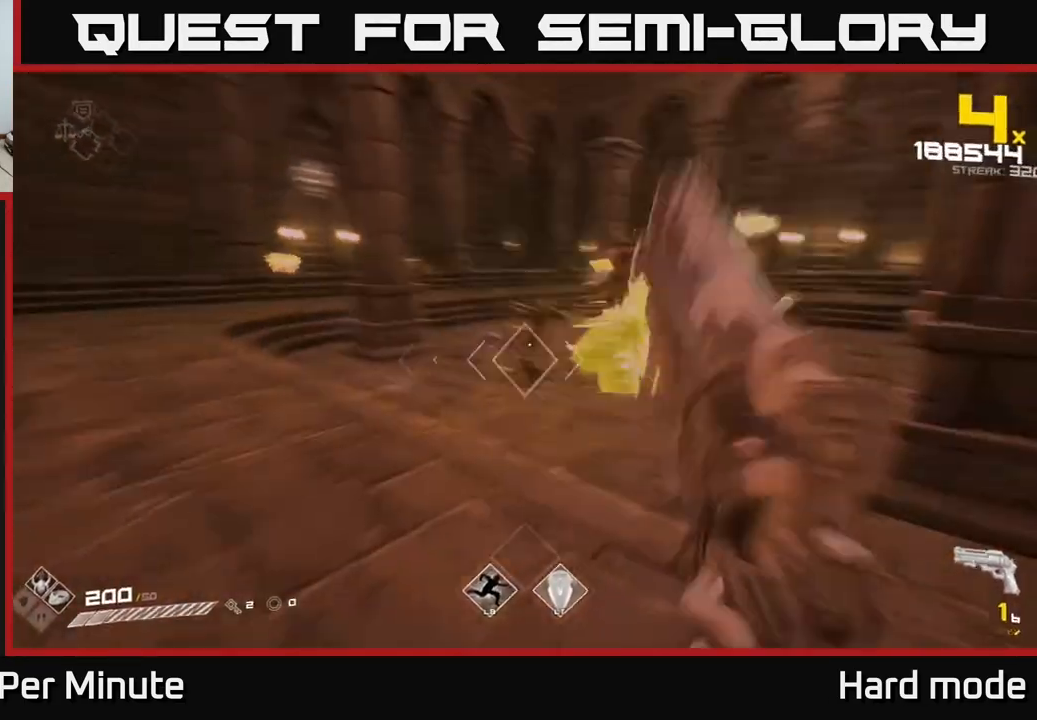
{"dt_ms": 500, "buttons": [], "left_stick": "down-right", "right_stick": "center", "events": [[67, "left_stick", "down-right"], [117, "right_stick", "center"], [233, "right_stick", "left"], [317, "right_stick", "center"], [333, "R2", "down"], [433, "R2", "up"]]}
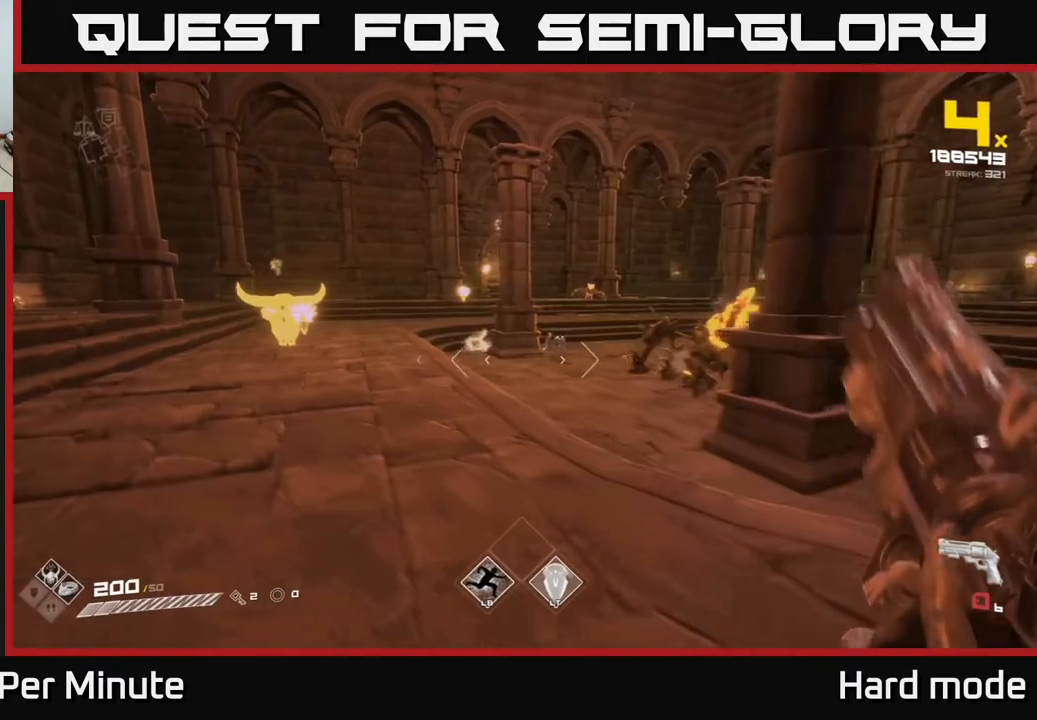
{"dt_ms": 500, "buttons": ["R1"], "left_stick": "down-left", "right_stick": "center", "events": [[67, "right_stick", "left"], [167, "R1", "down"], [200, "right_stick", "center"], [250, "R1", "up"], [300, "left_stick", "center"], [417, "R1", "down"], [417, "left_stick", "down-left"]]}
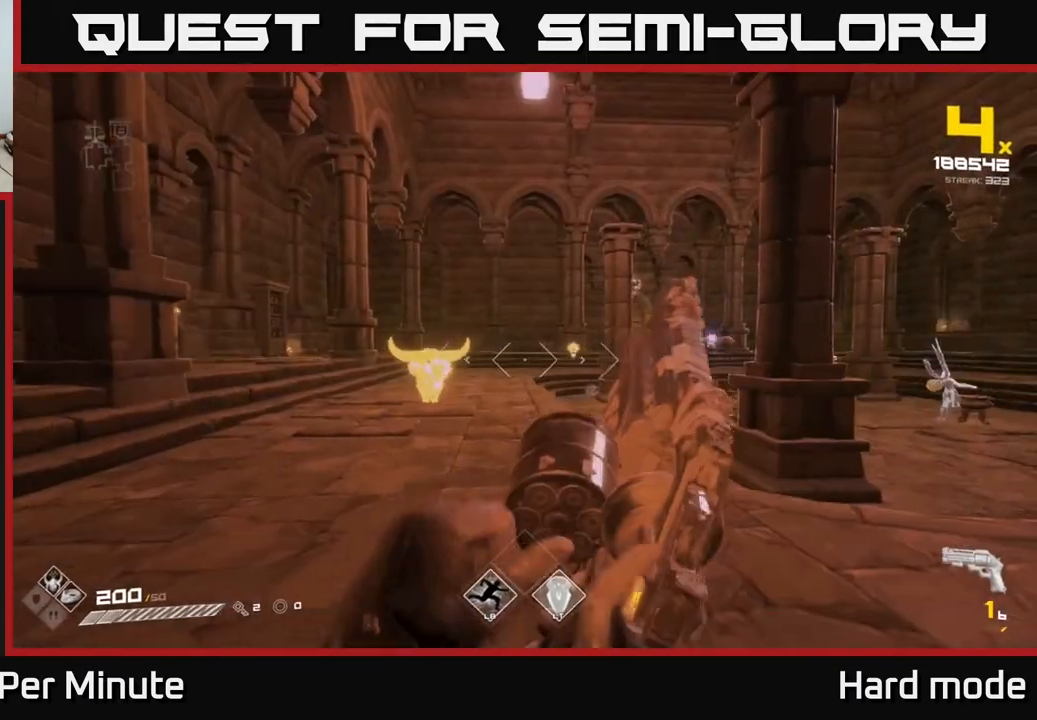
{"dt_ms": 500, "buttons": [], "left_stick": "center", "right_stick": "center", "events": [[33, "R1", "up"], [67, "left_stick", "center"], [100, "right_stick", "left"], [183, "right_stick", "center"], [217, "left_stick", "down"], [250, "R2", "down"], [317, "left_stick", "center"], [350, "R2", "up"]]}
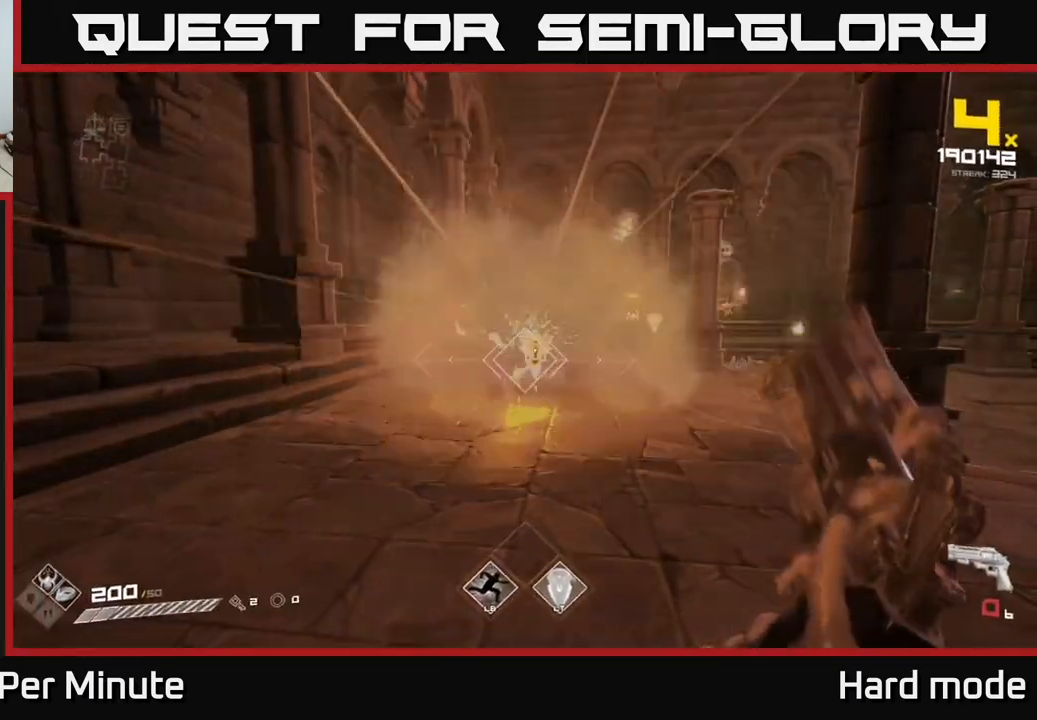
{"dt_ms": 500, "buttons": [], "left_stick": "left", "right_stick": "center", "events": [[117, "left_stick", "down"], [250, "R1", "down"], [333, "R1", "up"], [350, "left_stick", "left"]]}
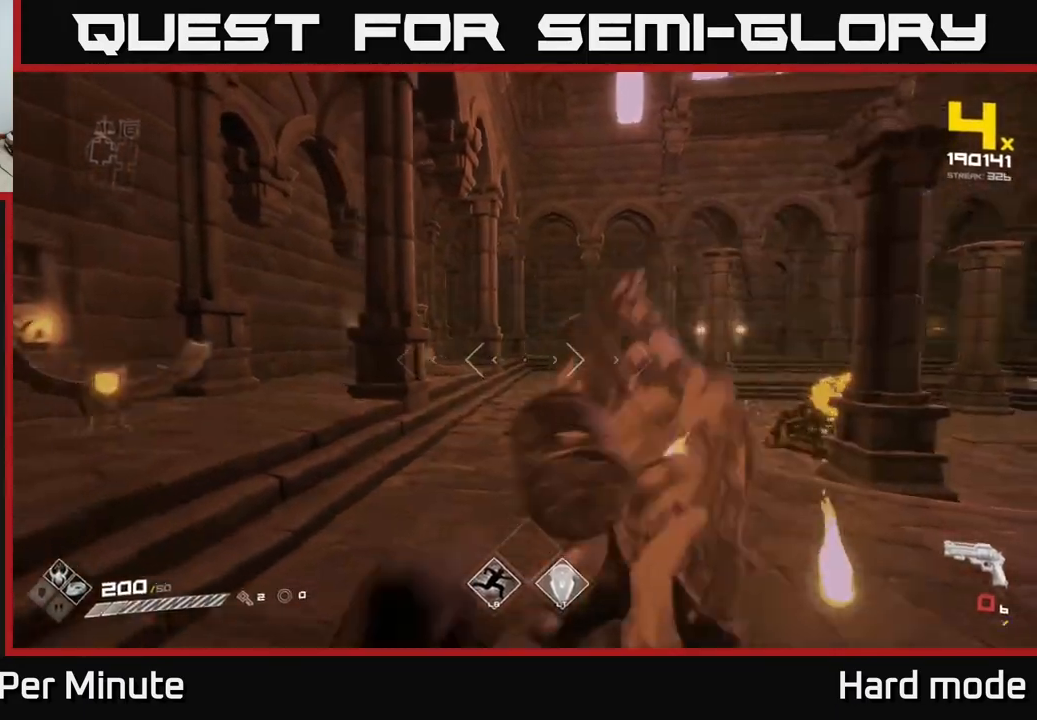
{"dt_ms": 500, "buttons": [], "left_stick": "left", "right_stick": "center", "events": [[33, "R1", "down"], [50, "right_stick", "right"], [100, "R1", "up"], [267, "right_stick", "center"], [283, "R1", "down"], [333, "left_stick", "down-left"], [383, "R1", "up"], [483, "left_stick", "left"]]}
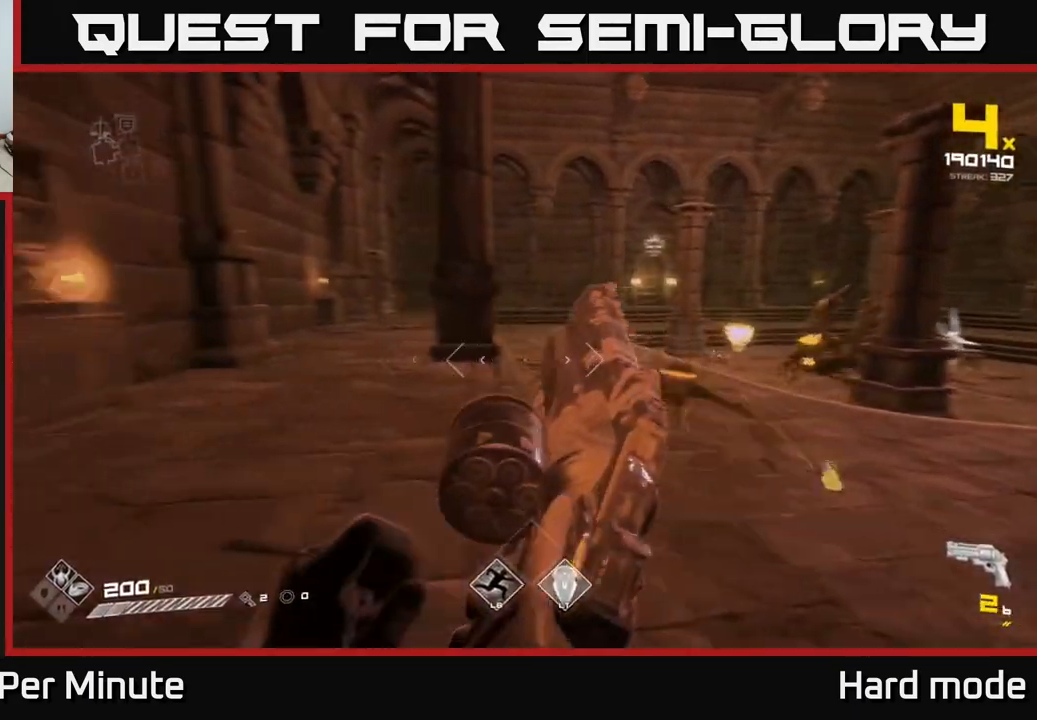
{"dt_ms": 500, "buttons": [], "left_stick": "left", "right_stick": "right", "events": [[100, "right_stick", "right"], [117, "R1", "down"], [233, "R1", "up"], [250, "left_stick", "up-left"], [283, "right_stick", "center"], [383, "right_stick", "right"], [467, "left_stick", "left"]]}
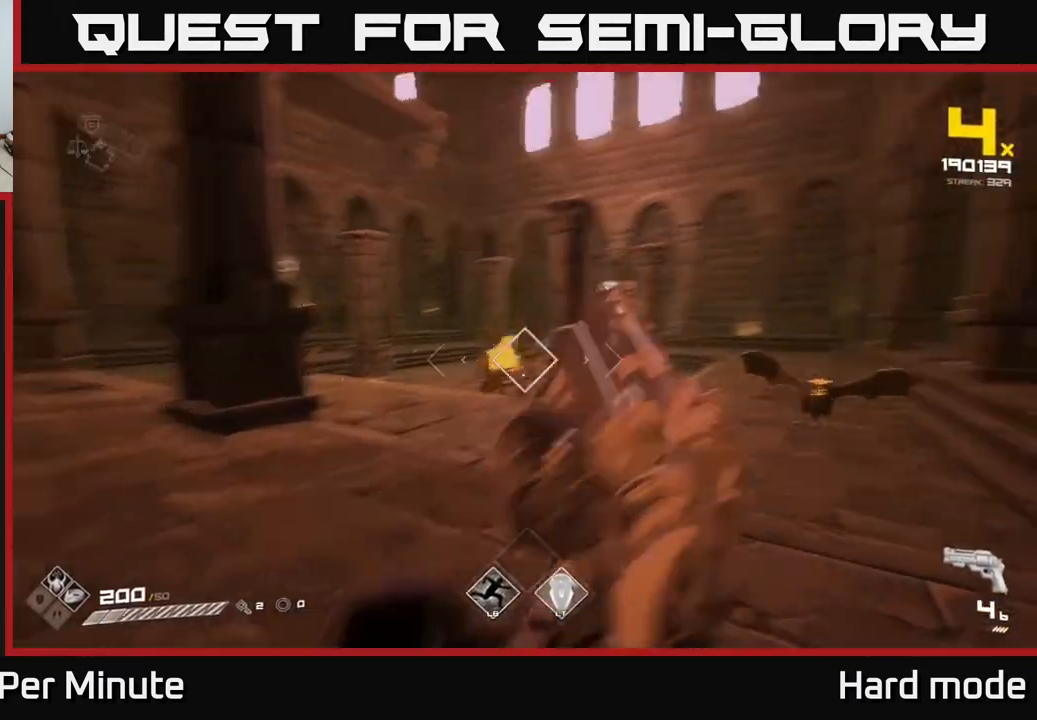
{"dt_ms": 500, "buttons": [], "left_stick": "left", "right_stick": "right", "events": [[233, "right_stick", "center"], [250, "R2", "down"], [383, "R2", "up"], [383, "left_stick", "center"], [450, "right_stick", "right"], [483, "left_stick", "left"]]}
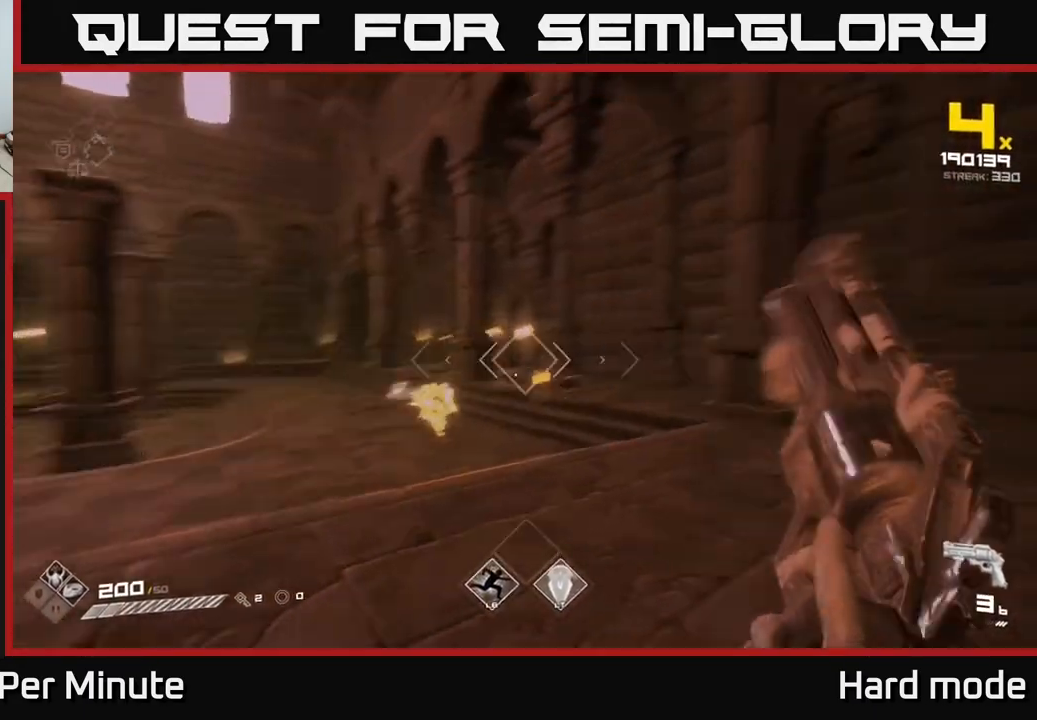
{"dt_ms": 500, "buttons": [], "left_stick": "left", "right_stick": "left", "events": [[50, "right_stick", "center"], [100, "R2", "down"], [183, "left_stick", "down-left"], [217, "R2", "up"], [300, "right_stick", "down-left"], [367, "right_stick", "left"], [400, "left_stick", "left"]]}
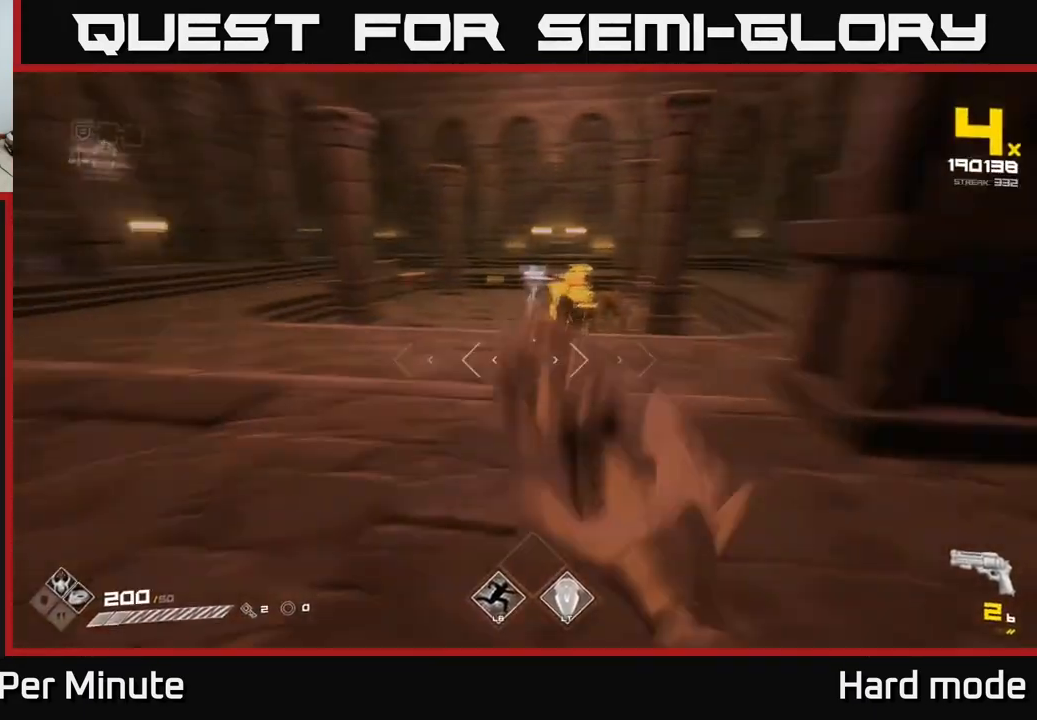
{"dt_ms": 1000, "buttons": ["R1"], "left_stick": "up-left", "right_stick": "right", "events": [[183, "right_stick", "center"], [267, "left_stick", "up-left"], [317, "R1", "down"], [400, "left_stick", "left"], [417, "R1", "up"], [567, "left_stick", "up-left"], [600, "right_stick", "left"], [650, "R1", "down"], [750, "R1", "up"], [783, "right_stick", "center"], [983, "right_stick", "right"], [1000, "R1", "down"]]}